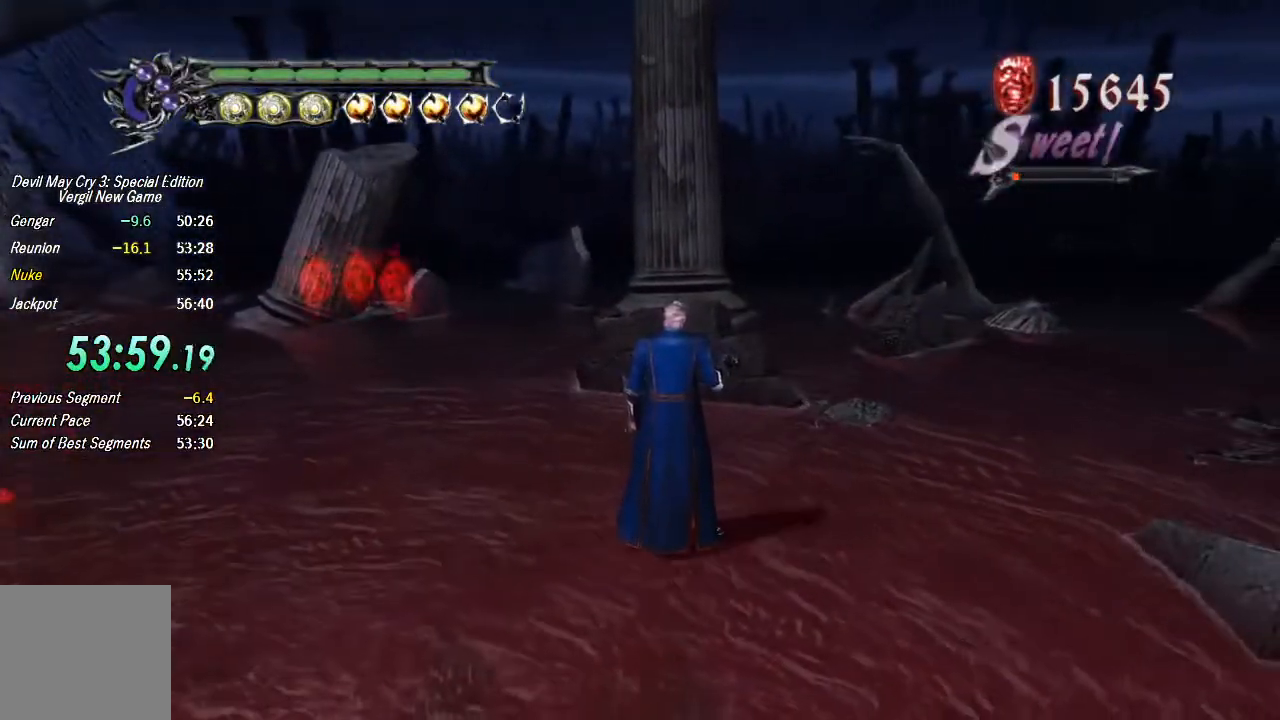
Gameplay with a controller (PlayStation layout); each line is a JSON object with the inputs held at the frame after it. "events" lists button and stick changes between this image and that frame as [ms after this image, input, new state], when the widget could be followed in between. Not read: TOUCHPAD.
{"buttons": [], "left_stick": "center", "right_stick": "center", "events": []}
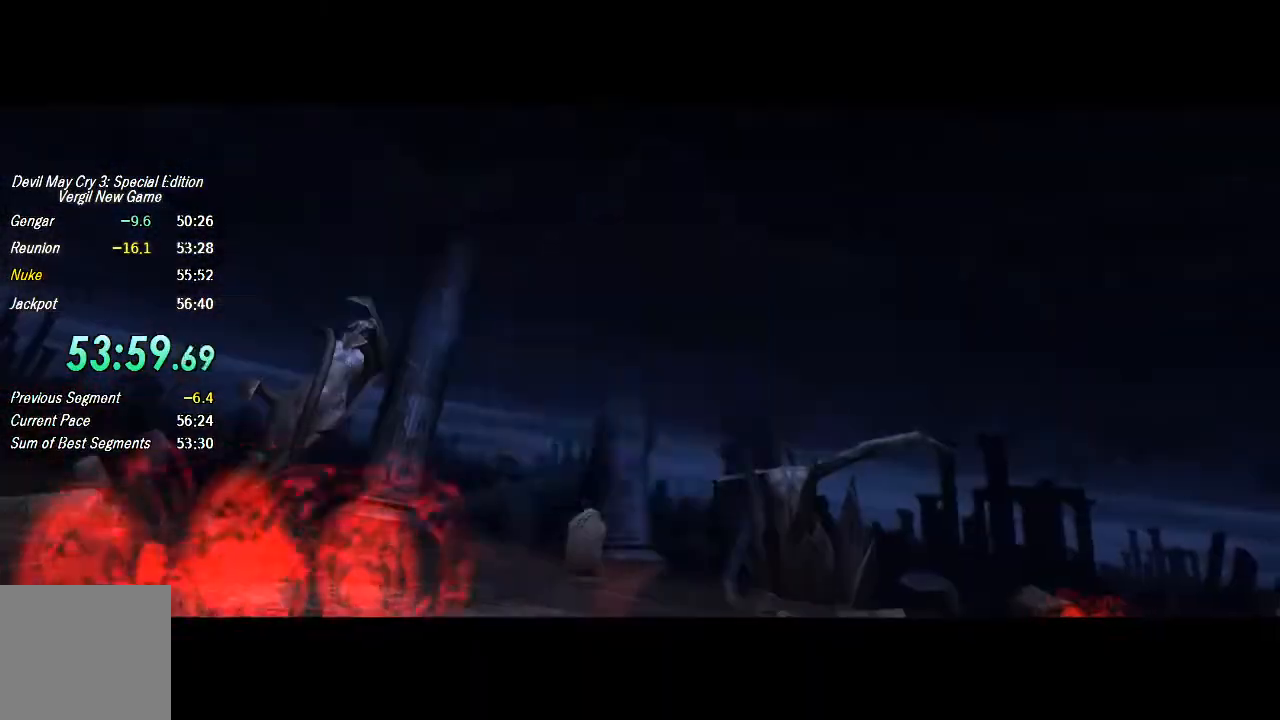
{"buttons": [], "left_stick": "down-left", "right_stick": "center", "events": [[33, "left_stick", "down-left"], [100, "CROSS", "down"], [333, "CROSS", "up"]]}
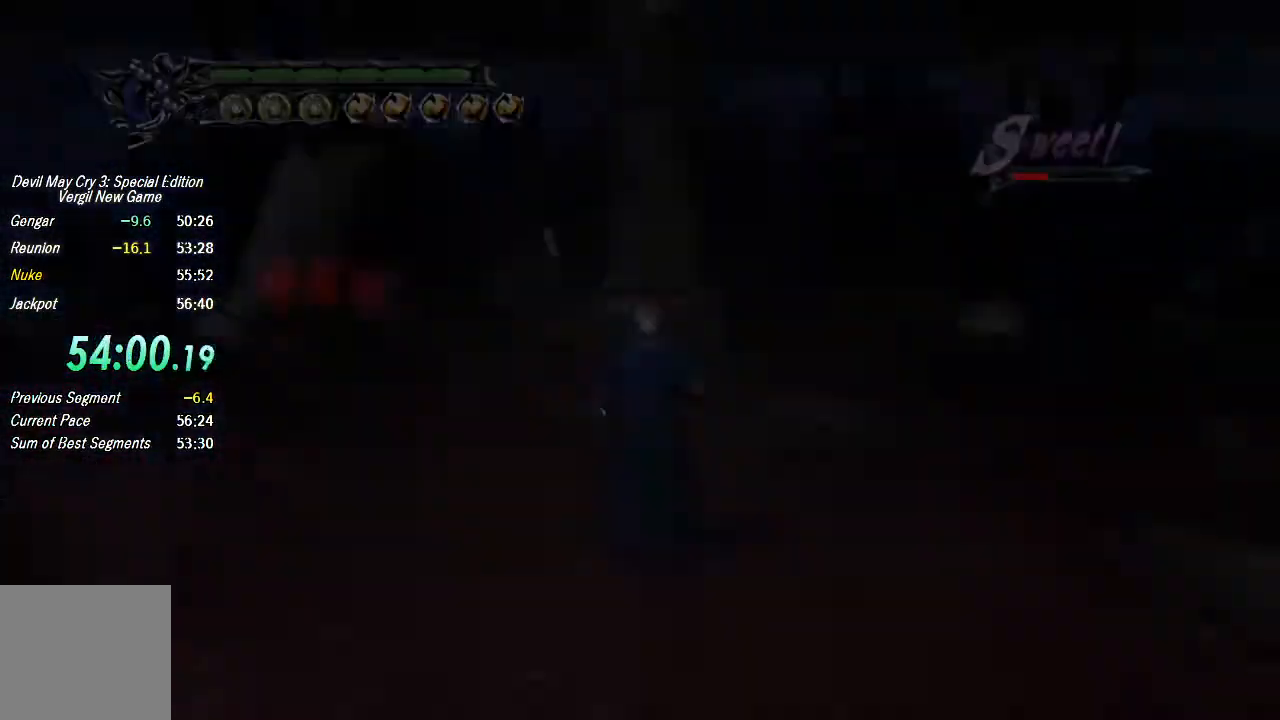
{"buttons": [], "left_stick": "down-left", "right_stick": "right", "events": [[167, "CROSS", "down"], [400, "CROSS", "up"], [500, "right_stick", "right"]]}
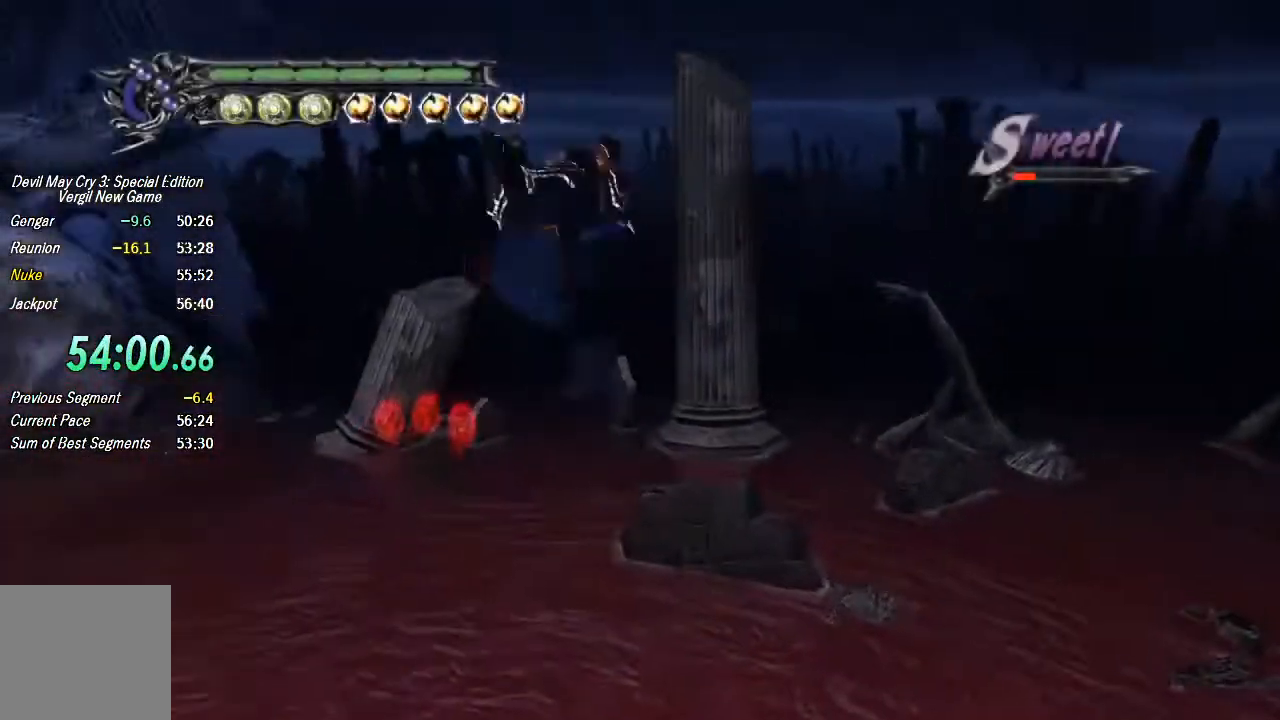
{"buttons": [], "left_stick": "down-left", "right_stick": "right", "events": []}
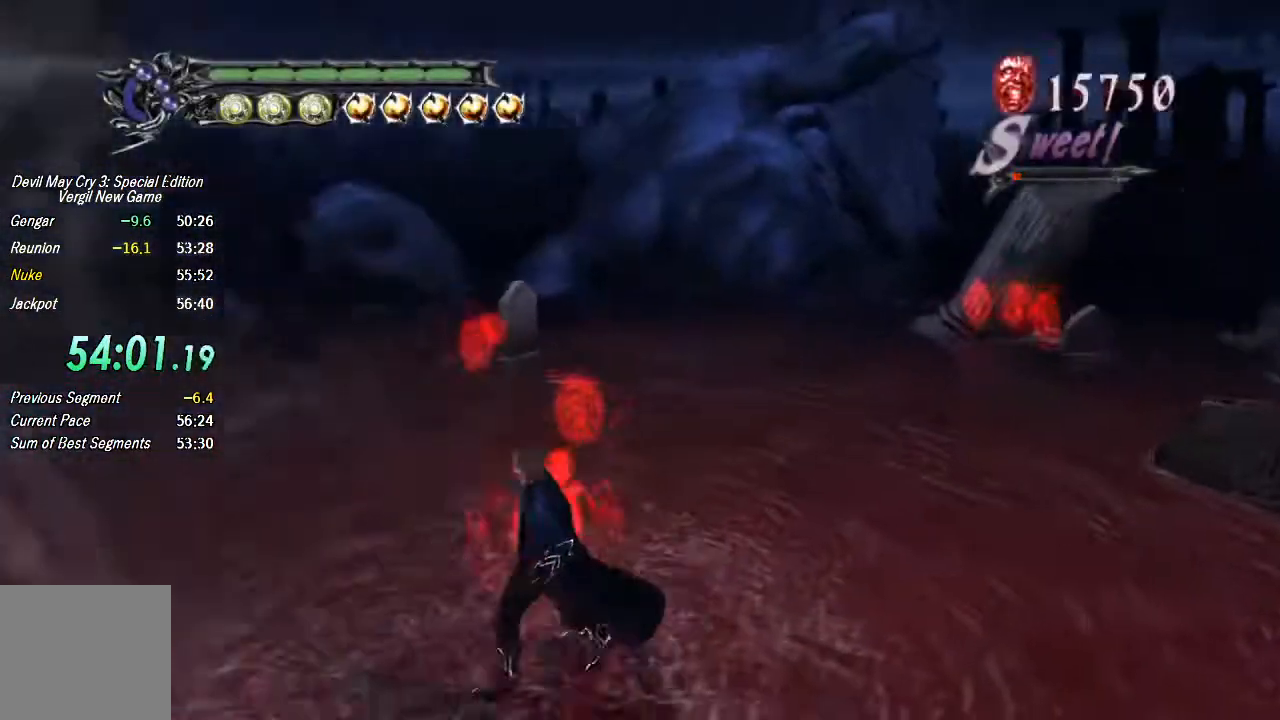
{"buttons": ["CROSS"], "left_stick": "down-left", "right_stick": "center", "events": [[267, "right_stick", "center"], [367, "CROSS", "down"]]}
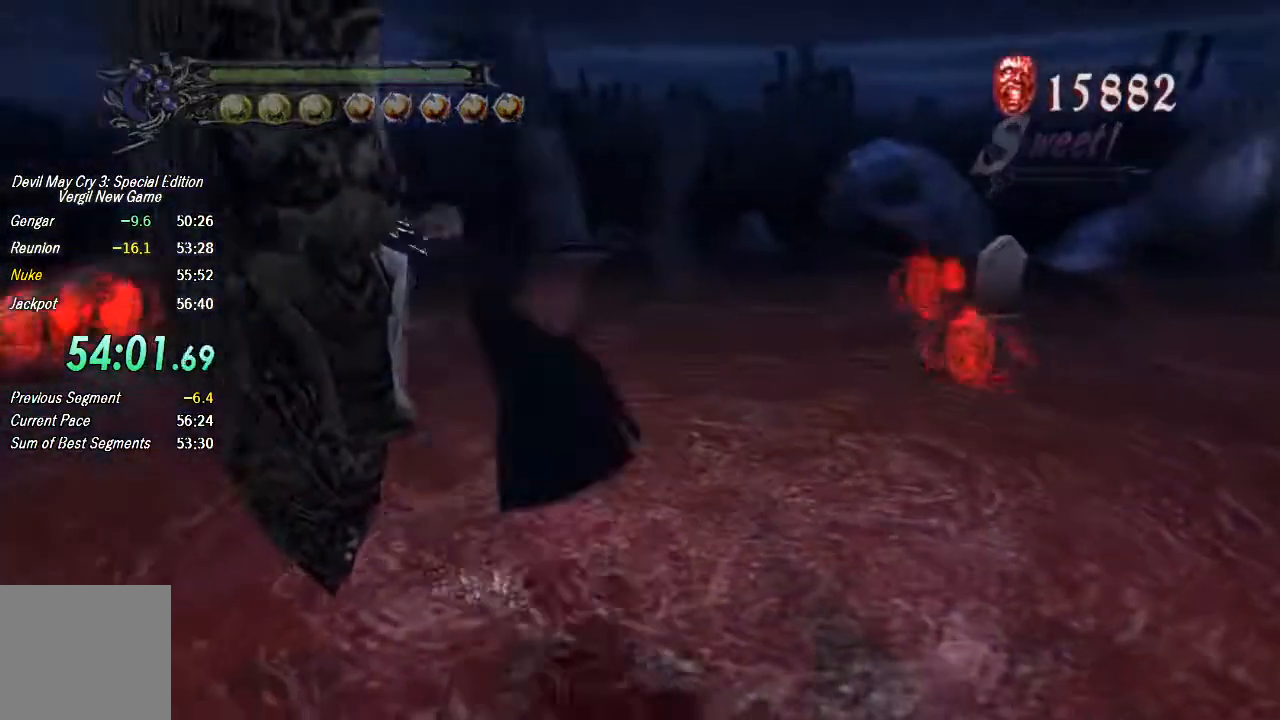
{"buttons": [], "left_stick": "center", "right_stick": "center", "events": [[200, "CROSS", "up"], [333, "left_stick", "center"]]}
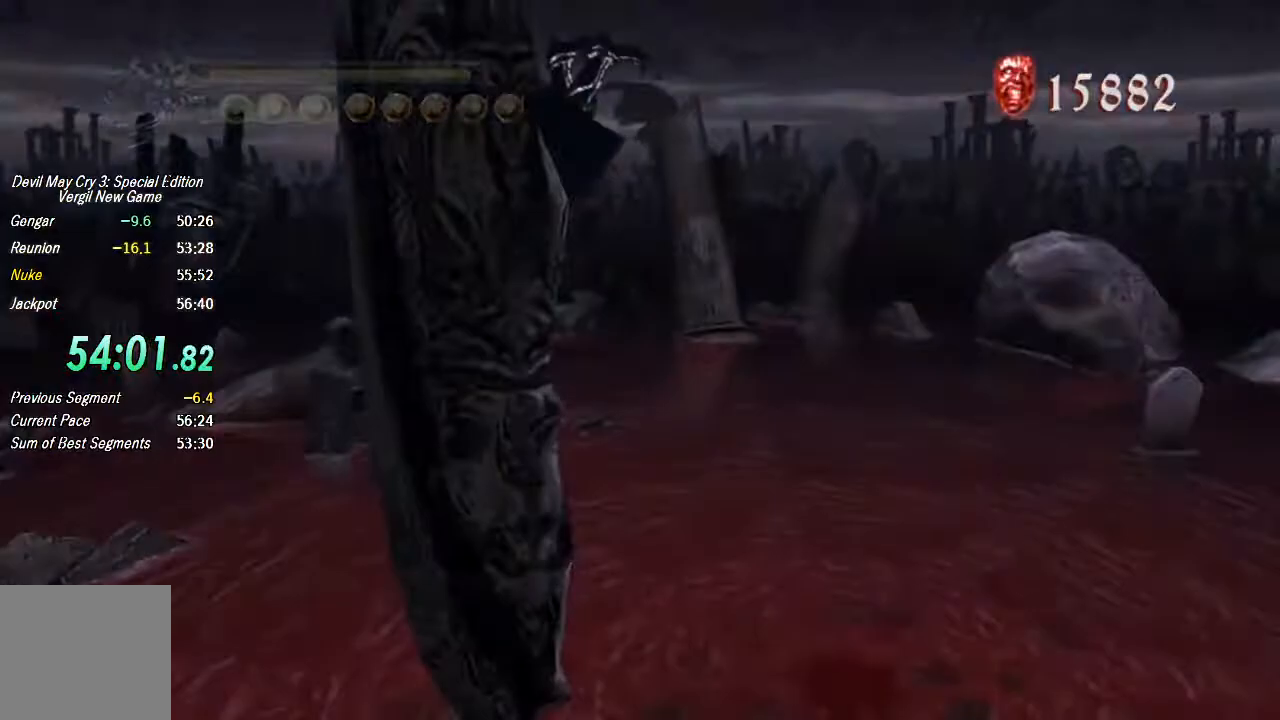
{"buttons": [], "left_stick": "up", "right_stick": "center", "events": [[167, "left_stick", "up"]]}
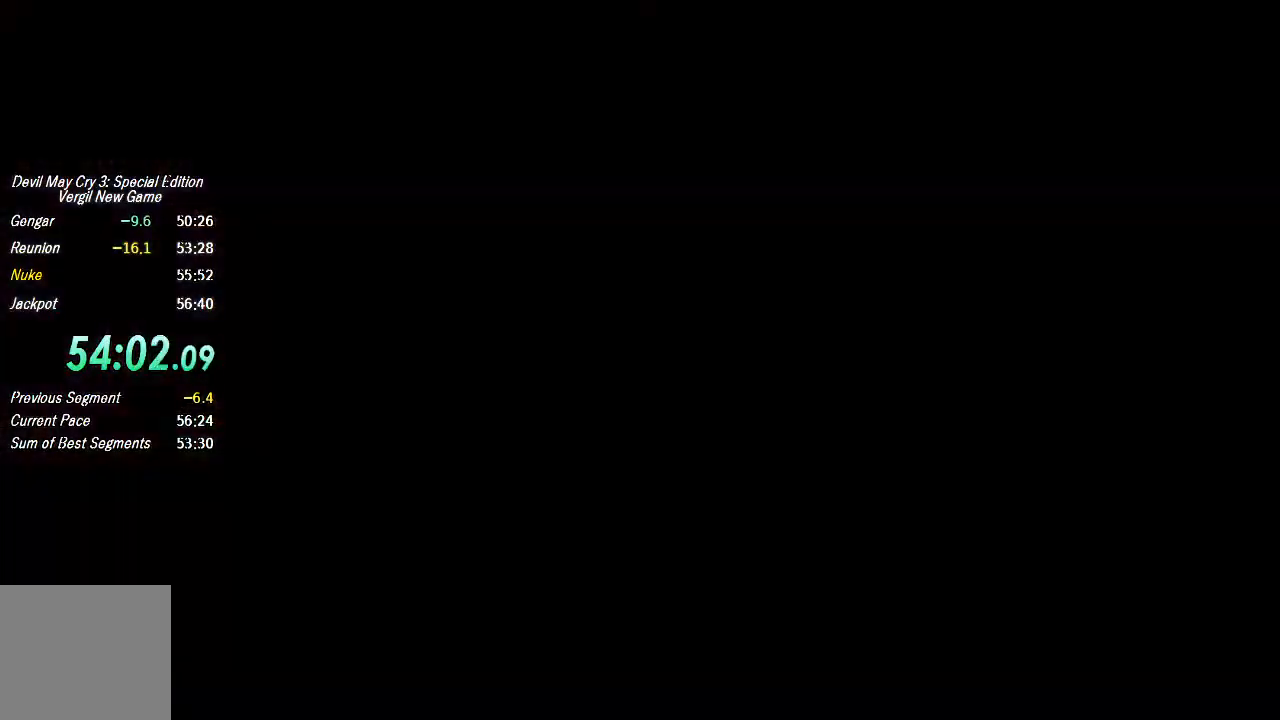
{"buttons": [], "left_stick": "up", "right_stick": "center", "events": []}
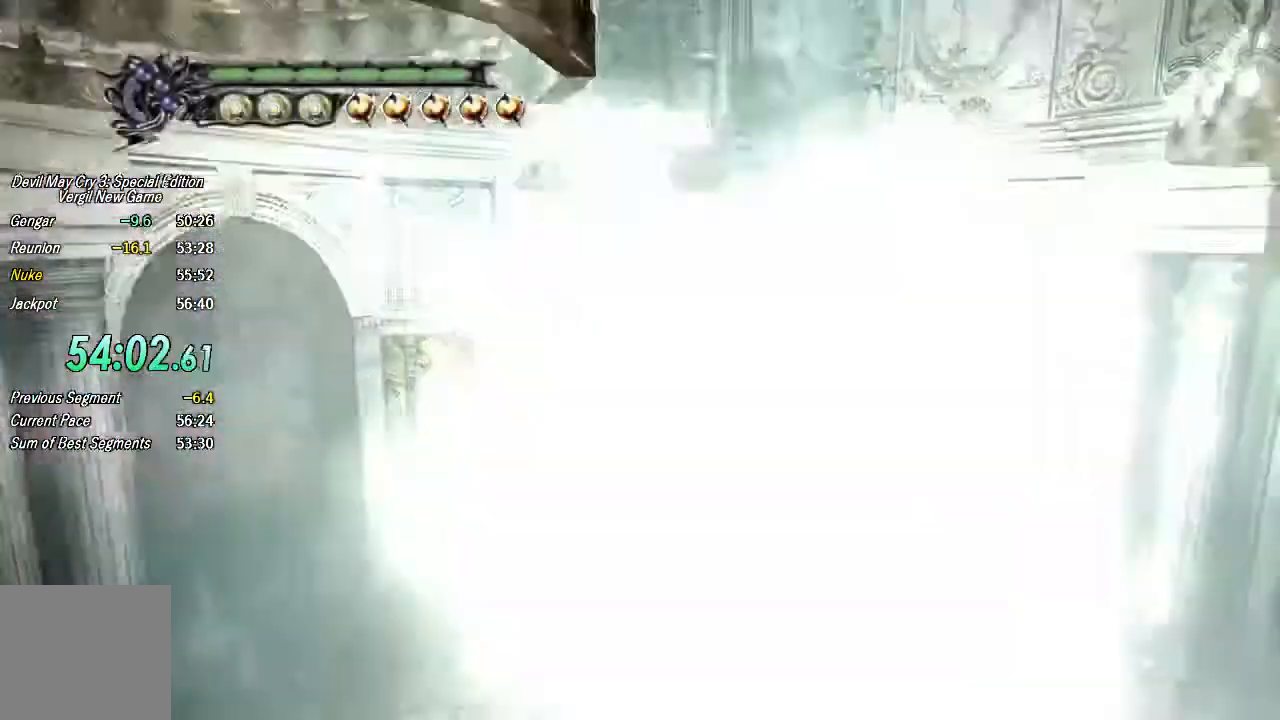
{"buttons": [], "left_stick": "down-left", "right_stick": "center", "events": [[300, "left_stick", "down-left"], [333, "SQUARE", "down"], [367, "SQUARE", "up"]]}
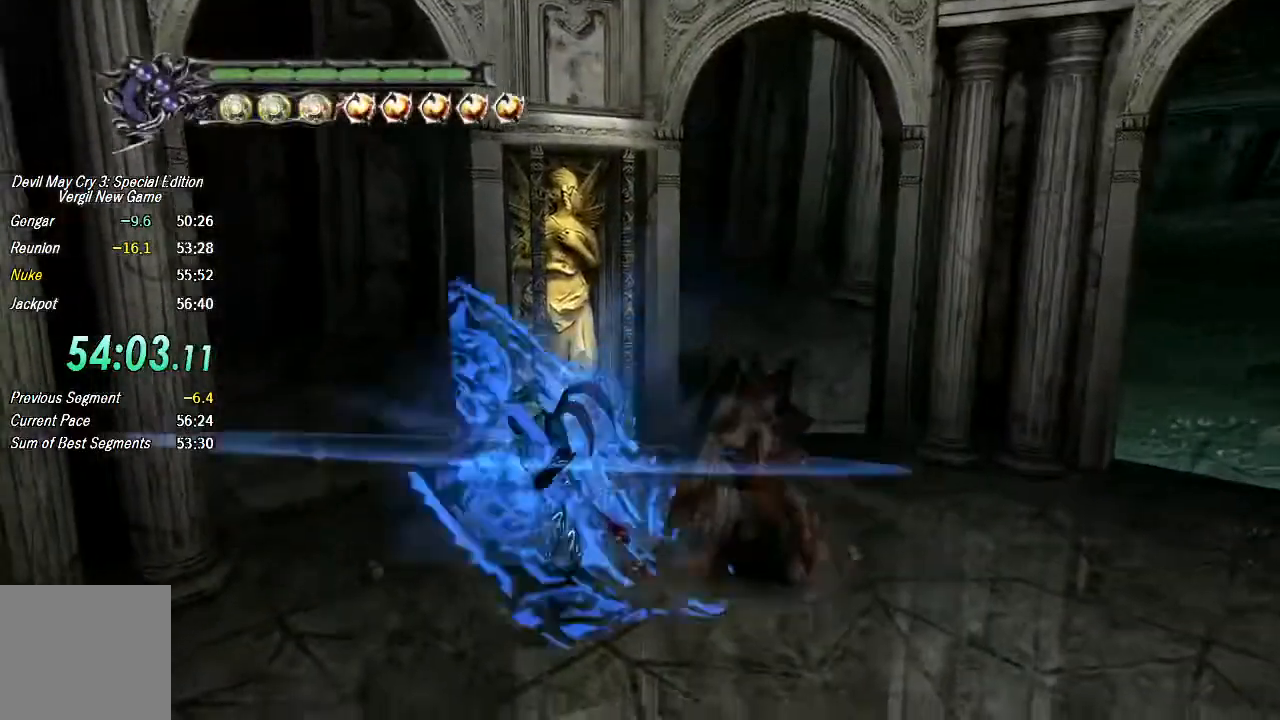
{"buttons": [], "left_stick": "right", "right_stick": "center", "events": [[33, "right_stick", "down-right"], [100, "left_stick", "right"], [467, "right_stick", "center"]]}
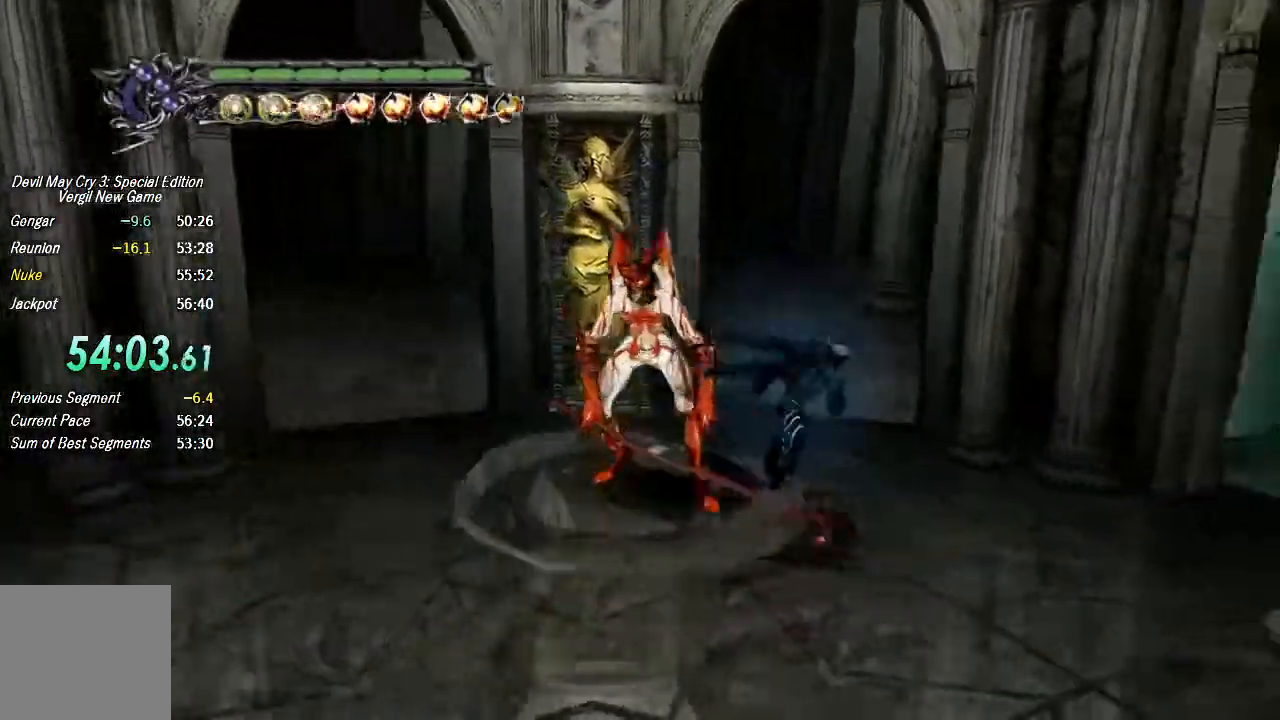
{"buttons": ["TRIANGLE", "L1"], "left_stick": "up-right", "right_stick": "center", "events": [[467, "L1", "down"], [467, "TRIANGLE", "down"], [467, "left_stick", "up-right"]]}
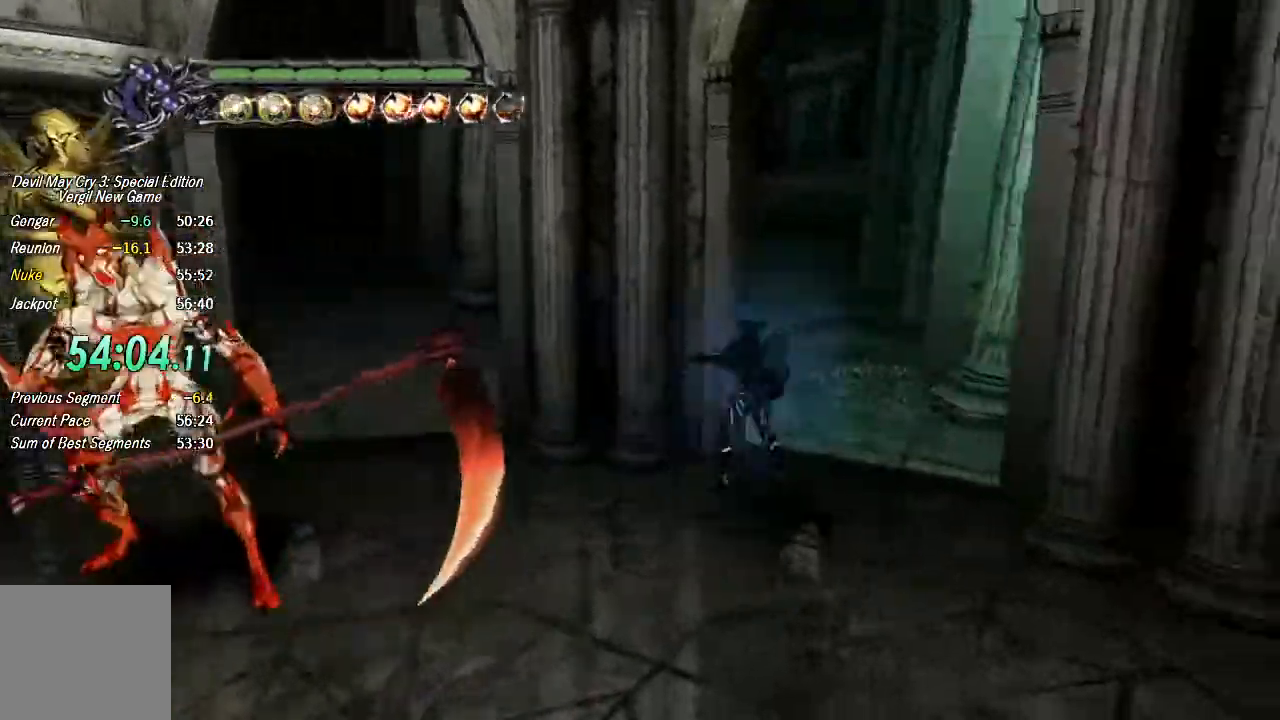
{"buttons": ["L1"], "left_stick": "up-right", "right_stick": "center", "events": [[67, "L1", "up"], [133, "L1", "down"], [200, "L1", "up"], [200, "TRIANGLE", "up"], [233, "L1", "down"], [267, "TRIANGLE", "down"], [333, "L1", "up"], [333, "TRIANGLE", "up"], [367, "L1", "down"], [400, "TRIANGLE", "down"], [467, "L1", "up"], [500, "L1", "down"], [500, "TRIANGLE", "up"]]}
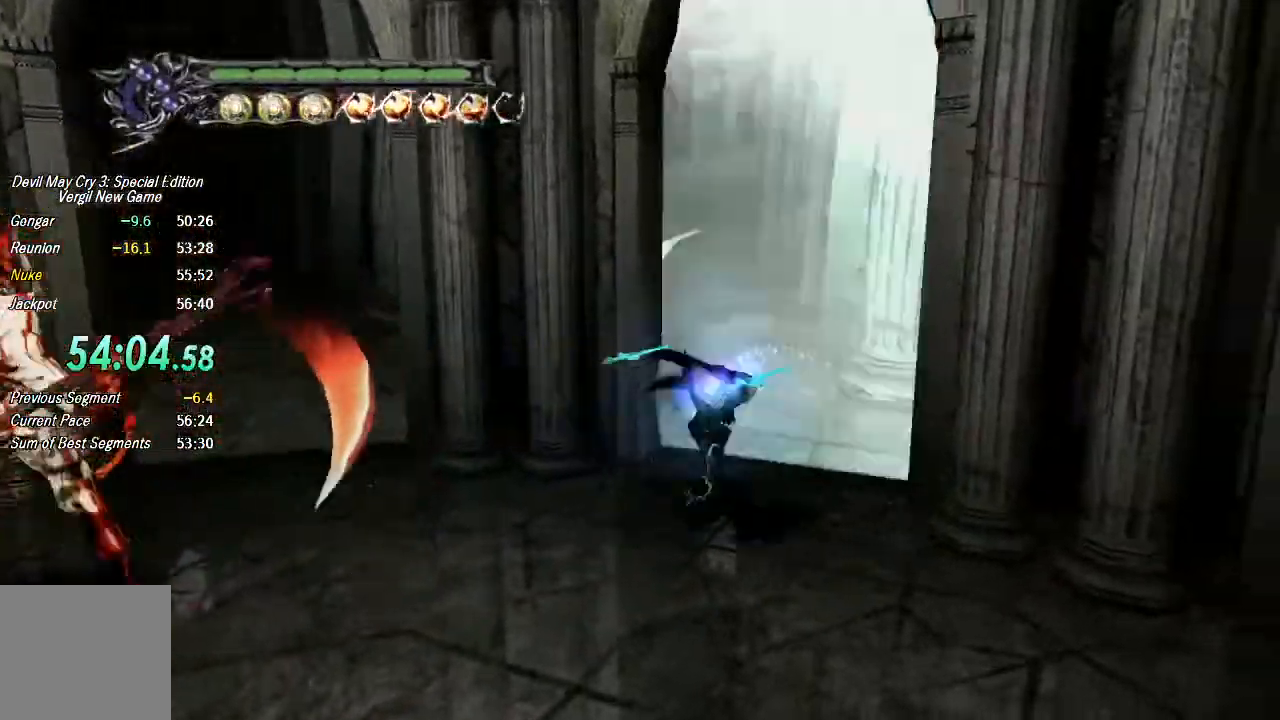
{"buttons": ["TRIANGLE"], "left_stick": "up-right", "right_stick": "center", "events": [[33, "TRIANGLE", "down"], [67, "L1", "up"], [133, "L1", "down"], [133, "TRIANGLE", "up"], [200, "L1", "up"], [200, "TRIANGLE", "down"], [267, "L1", "down"], [267, "TRIANGLE", "up"], [333, "L1", "up"], [333, "TRIANGLE", "down"], [400, "L1", "down"], [400, "TRIANGLE", "up"], [467, "L1", "up"], [467, "TRIANGLE", "down"]]}
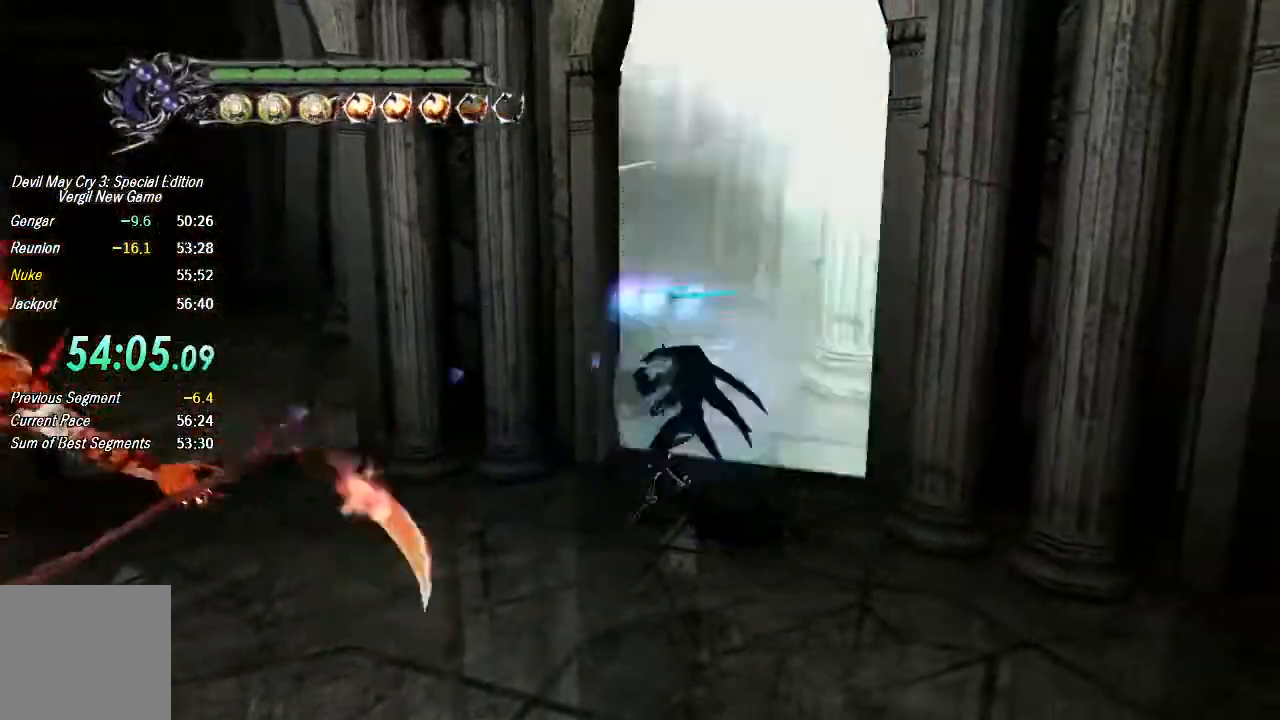
{"buttons": ["L1"], "left_stick": "up-right", "right_stick": "center", "events": [[33, "L1", "down"], [67, "TRIANGLE", "up"], [100, "L1", "up"], [133, "TRIANGLE", "down"], [167, "L1", "down"], [200, "TRIANGLE", "up"], [233, "L1", "up"], [267, "TRIANGLE", "down"], [300, "L1", "down"], [333, "TRIANGLE", "up"], [367, "L1", "up"], [400, "TRIANGLE", "down"], [433, "L1", "down"], [500, "TRIANGLE", "up"]]}
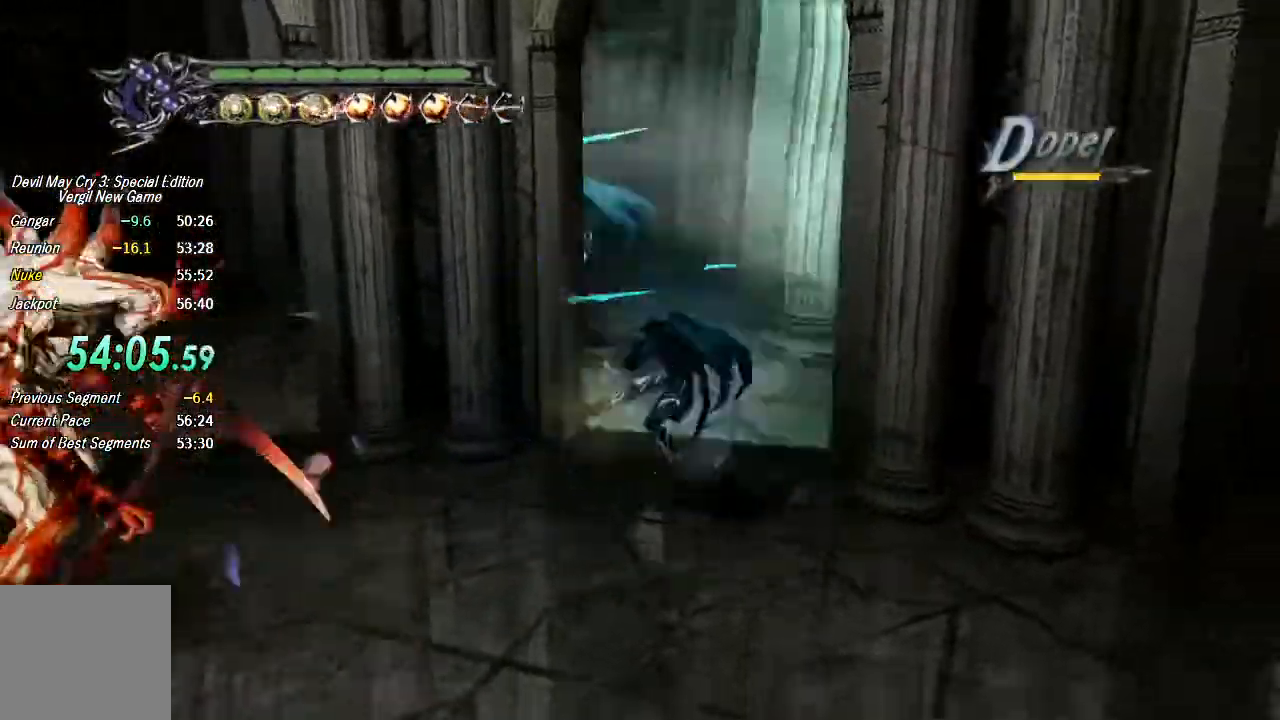
{"buttons": ["TRIANGLE", "L1"], "left_stick": "up-right", "right_stick": "center", "events": [[33, "L1", "up"], [67, "L1", "down"], [67, "TRIANGLE", "down"], [133, "TRIANGLE", "up"], [167, "L1", "up"], [200, "L1", "down"], [200, "TRIANGLE", "down"], [267, "TRIANGLE", "up"], [300, "L1", "up"], [333, "TRIANGLE", "down"], [367, "L1", "down"], [433, "L1", "up"], [433, "TRIANGLE", "up"], [500, "L1", "down"], [500, "TRIANGLE", "down"]]}
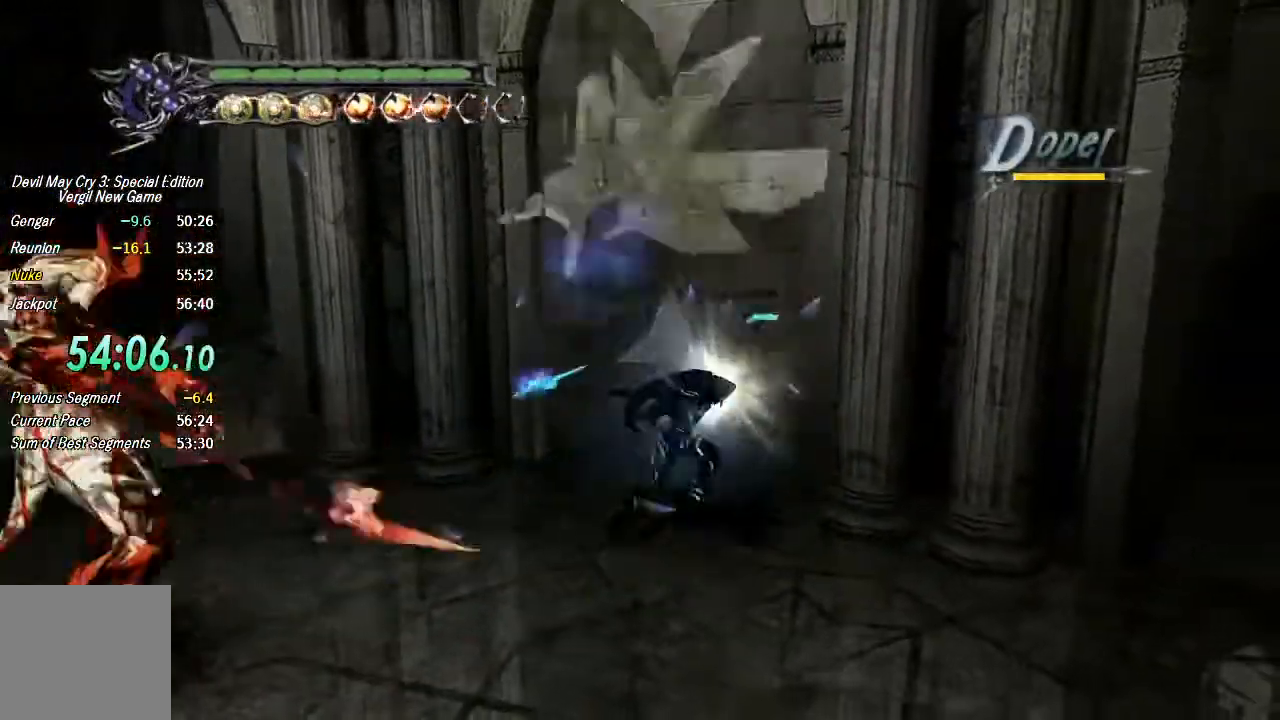
{"buttons": [], "left_stick": "down-right", "right_stick": "down-left", "events": [[67, "L1", "up"], [67, "TRIANGLE", "up"], [100, "TRIANGLE", "down"], [133, "L1", "down"], [200, "L1", "up"], [233, "TRIANGLE", "up"], [267, "SQUARE", "down"], [267, "left_stick", "down-right"], [333, "SQUARE", "up"], [500, "right_stick", "down-left"]]}
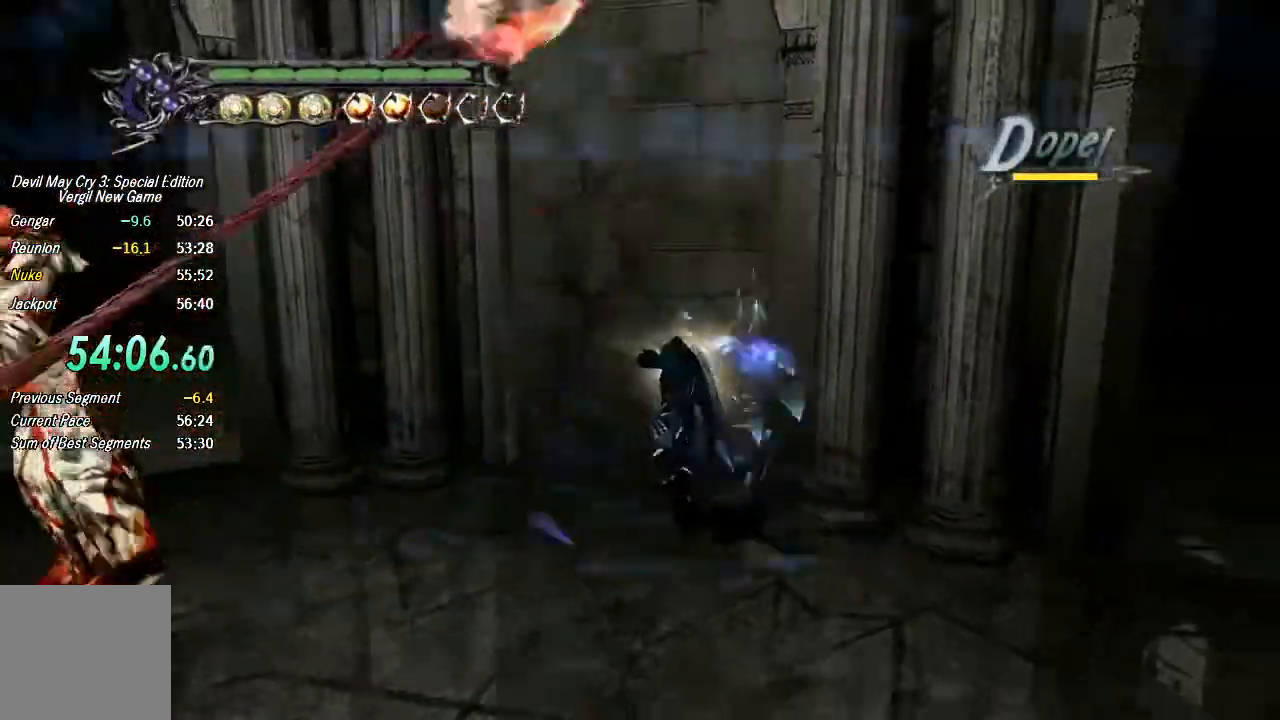
{"buttons": [], "left_stick": "down-right", "right_stick": "left", "events": [[167, "right_stick", "left"]]}
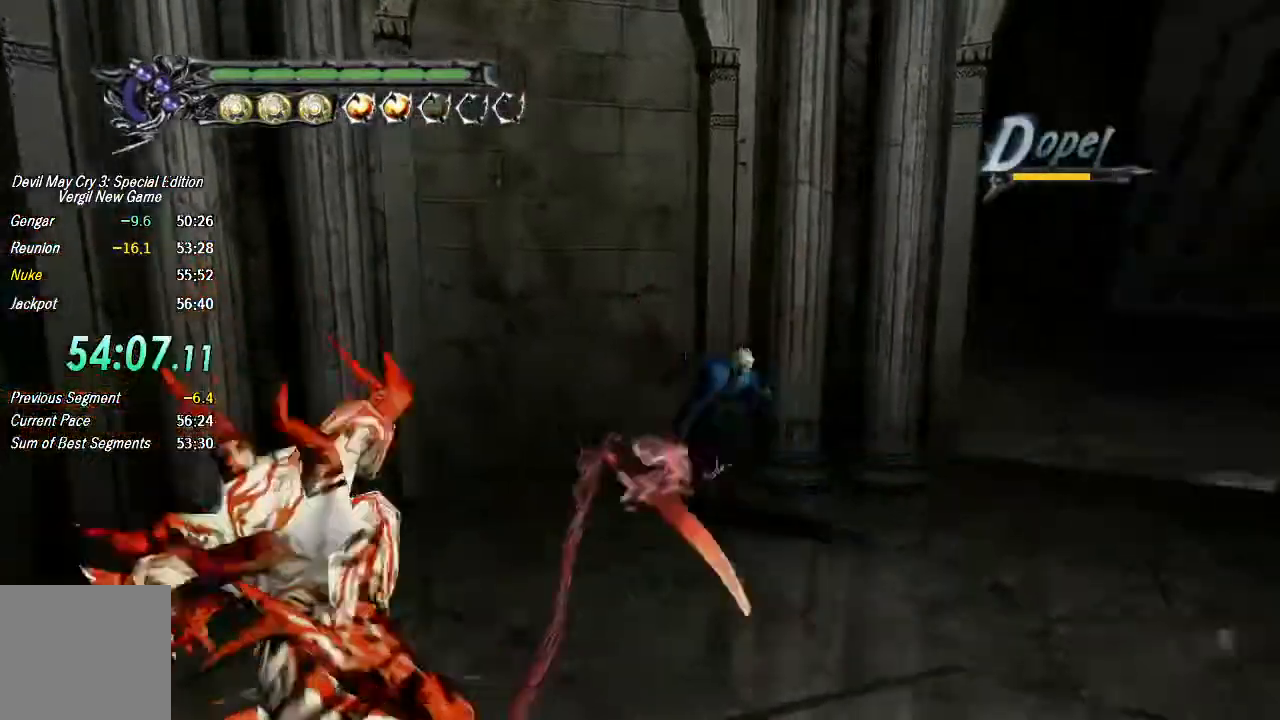
{"buttons": [], "left_stick": "down-right", "right_stick": "left", "events": []}
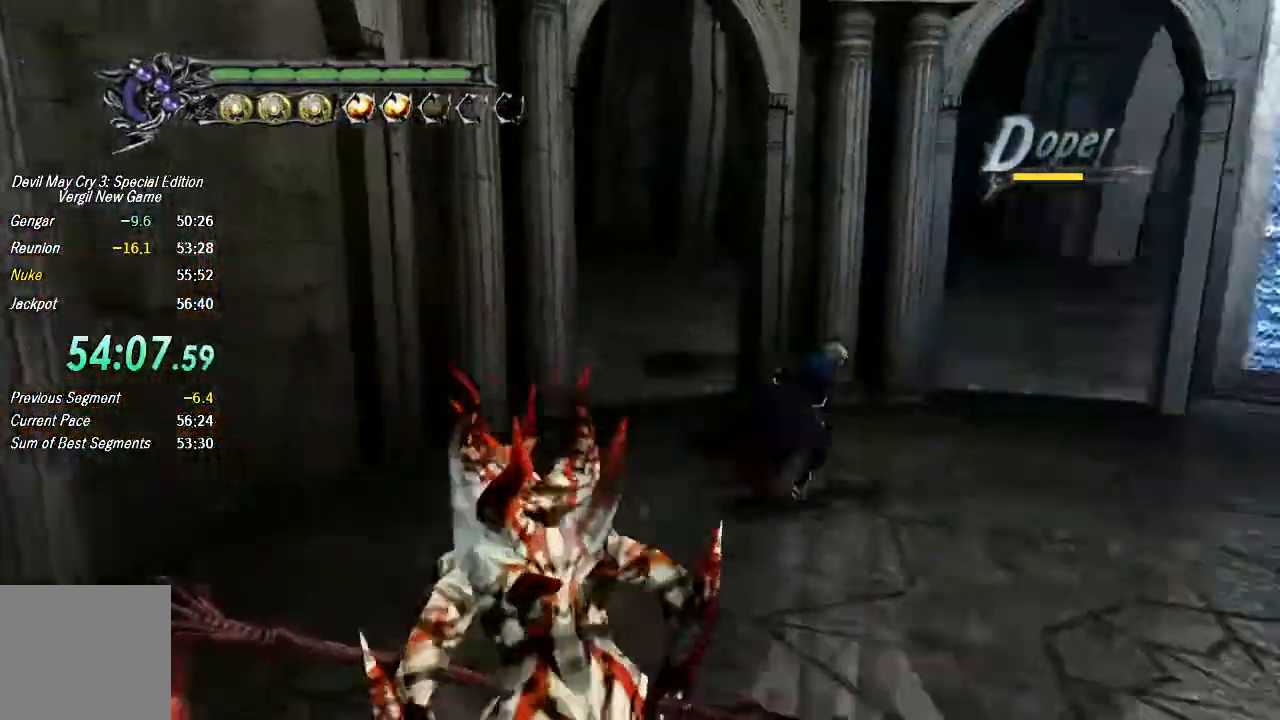
{"buttons": [], "left_stick": "down-right", "right_stick": "left", "events": []}
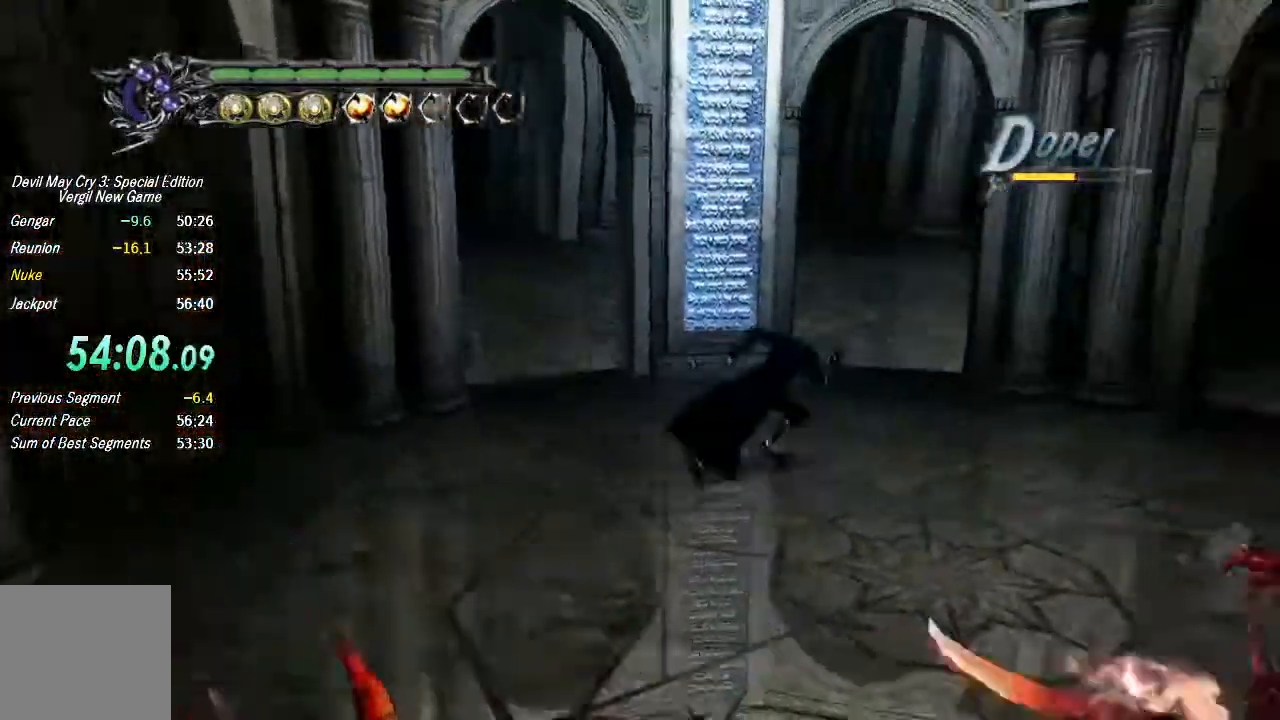
{"buttons": [], "left_stick": "right", "right_stick": "left", "events": [[200, "left_stick", "right"]]}
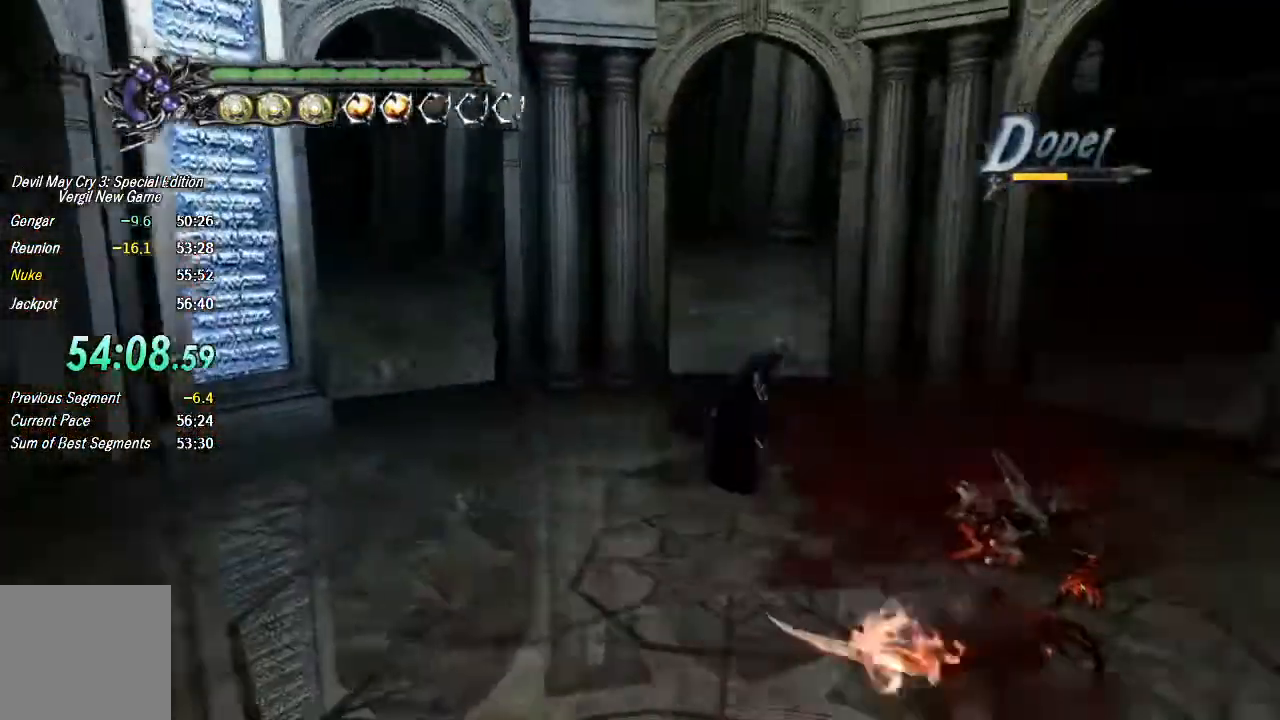
{"buttons": [], "left_stick": "right", "right_stick": "left", "events": [[133, "SQUARE", "down"], [233, "SQUARE", "up"]]}
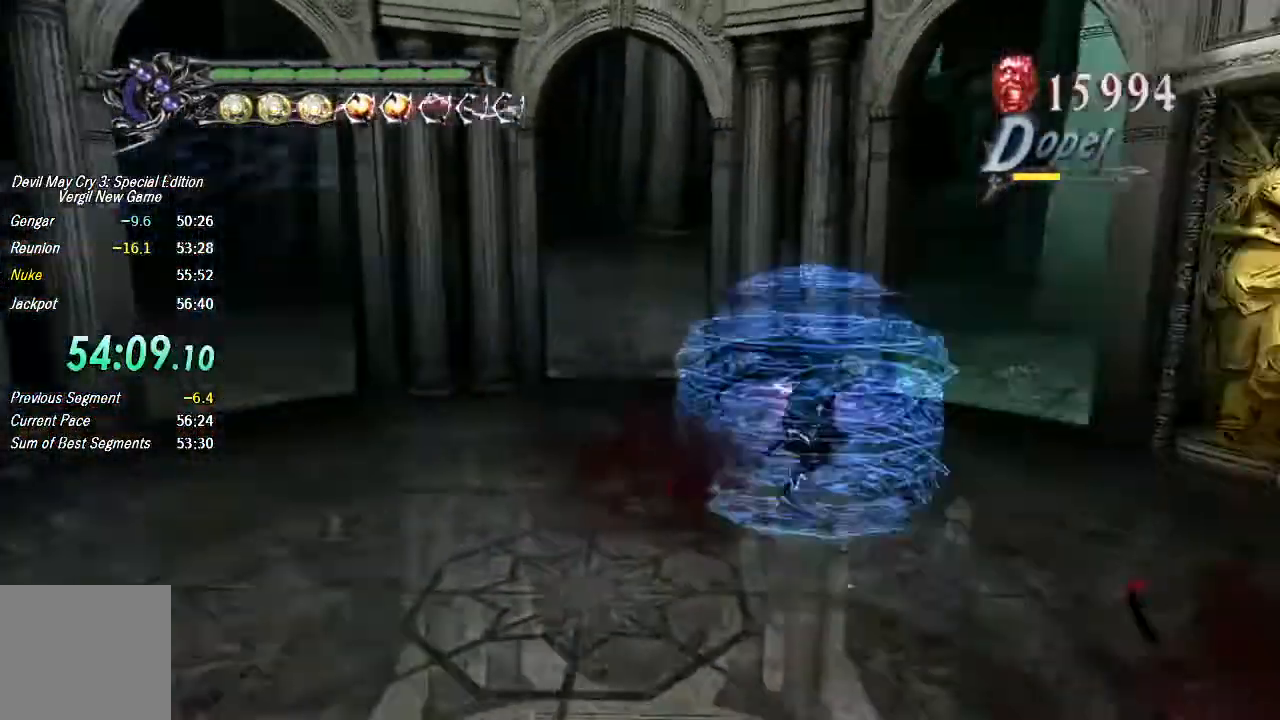
{"buttons": [], "left_stick": "up", "right_stick": "center", "events": [[200, "left_stick", "up-right"], [200, "right_stick", "center"], [300, "left_stick", "up"]]}
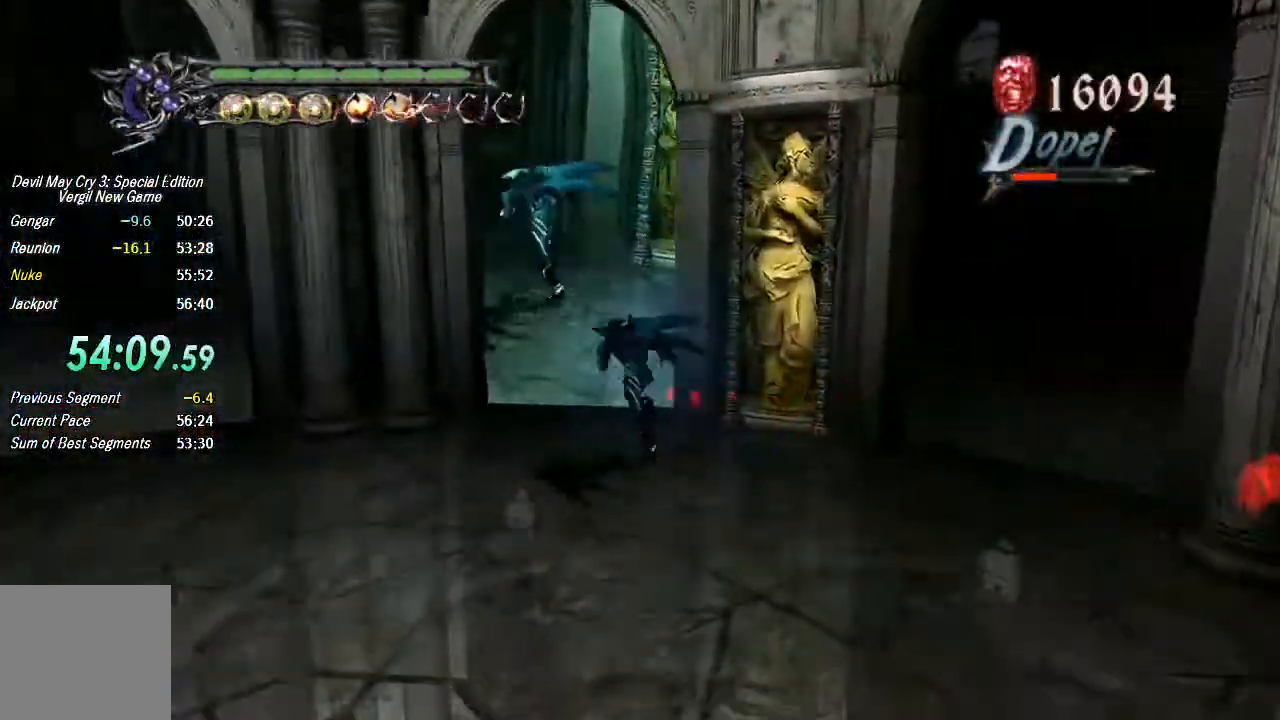
{"buttons": ["TRIANGLE", "L1"], "left_stick": "up", "right_stick": "center", "events": [[67, "L1", "down"], [67, "TRIANGLE", "down"], [133, "TRIANGLE", "up"], [167, "L1", "up"], [233, "L1", "down"], [233, "TRIANGLE", "down"], [300, "L1", "up"], [300, "TRIANGLE", "up"], [333, "L1", "down"], [367, "TRIANGLE", "down"], [433, "L1", "up"], [433, "TRIANGLE", "up"], [467, "L1", "down"], [500, "TRIANGLE", "down"]]}
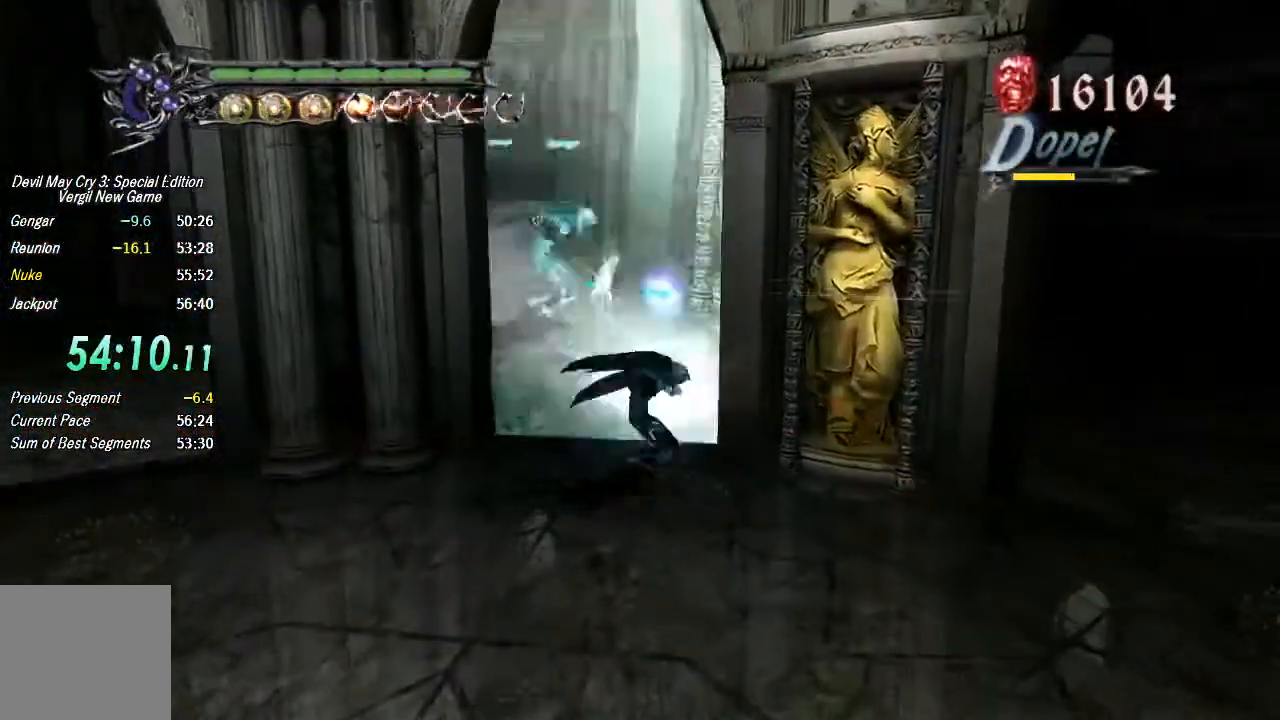
{"buttons": ["L1"], "left_stick": "up", "right_stick": "center", "events": [[67, "L1", "up"], [67, "TRIANGLE", "up"], [100, "L1", "down"], [133, "TRIANGLE", "down"], [167, "L1", "up"], [233, "L1", "down"], [233, "TRIANGLE", "up"], [267, "TRIANGLE", "down"], [333, "L1", "up"], [367, "L1", "down"], [367, "TRIANGLE", "up"], [433, "L1", "up"], [433, "TRIANGLE", "down"], [500, "L1", "down"], [500, "TRIANGLE", "up"]]}
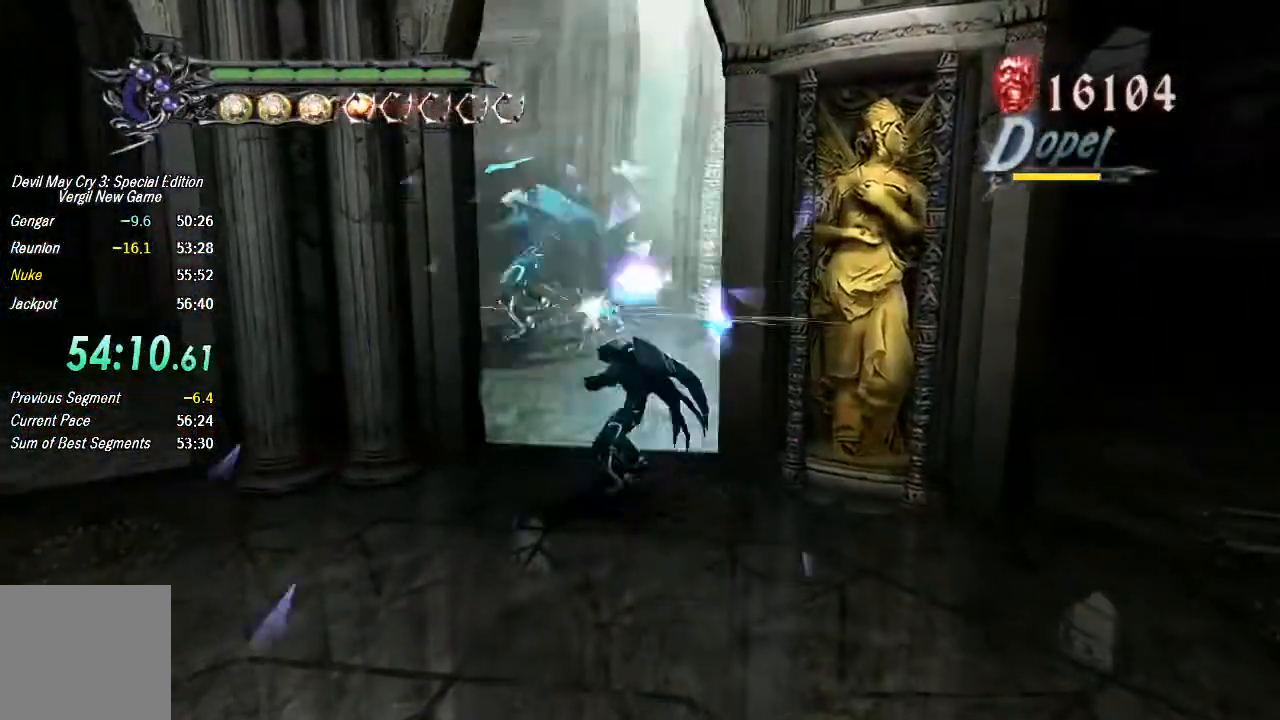
{"buttons": ["TRIANGLE"], "left_stick": "up", "right_stick": "center", "events": [[67, "L1", "up"], [67, "TRIANGLE", "down"], [133, "L1", "down"], [167, "TRIANGLE", "up"], [200, "L1", "up"], [233, "TRIANGLE", "down"], [267, "L1", "down"], [300, "TRIANGLE", "up"], [333, "L1", "up"], [367, "TRIANGLE", "down"], [400, "L1", "down"], [433, "TRIANGLE", "up"], [467, "L1", "up"], [500, "TRIANGLE", "down"]]}
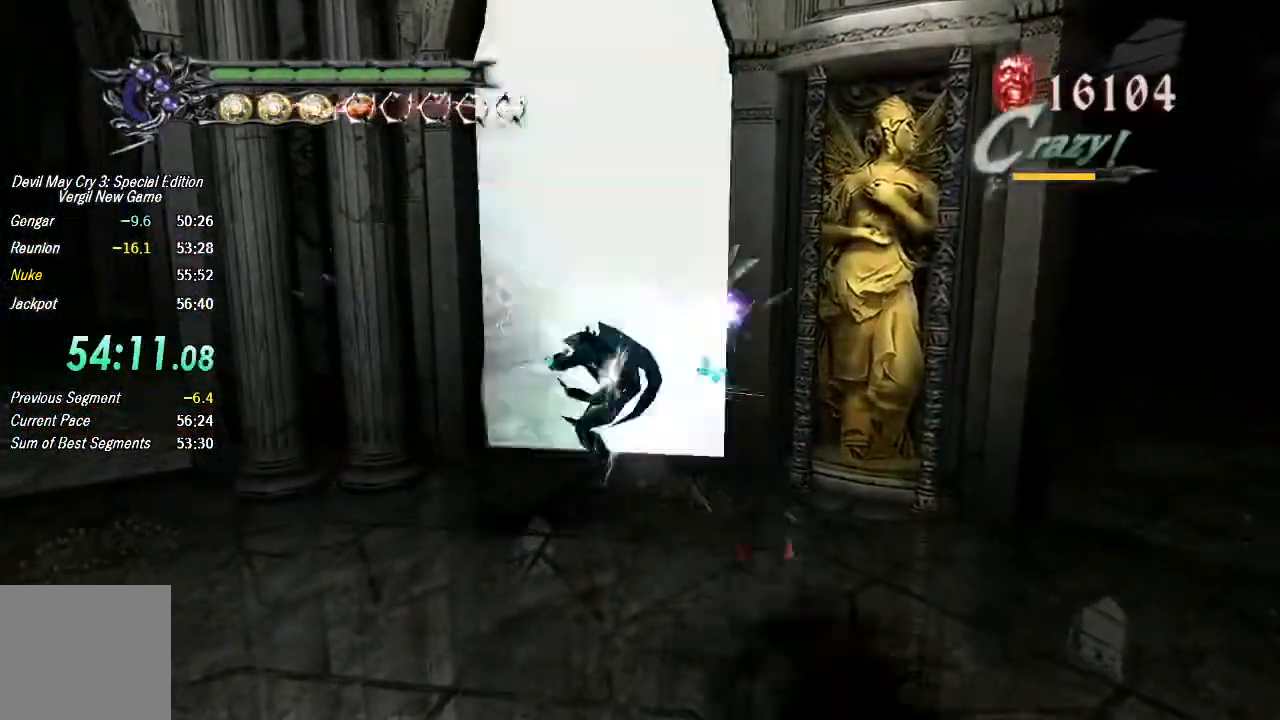
{"buttons": ["SQUARE"], "left_stick": "up", "right_stick": "center", "events": [[33, "L1", "down"], [100, "TRIANGLE", "up"], [133, "L1", "up"], [133, "TRIANGLE", "down"], [167, "L1", "down"], [233, "TRIANGLE", "up"], [267, "L1", "up"], [267, "TRIANGLE", "down"], [300, "L1", "down"], [367, "L1", "up"], [367, "TRIANGLE", "up"], [400, "TRIANGLE", "down"], [433, "L1", "down"], [433, "SQUARE", "down"], [500, "L1", "up"], [500, "TRIANGLE", "up"]]}
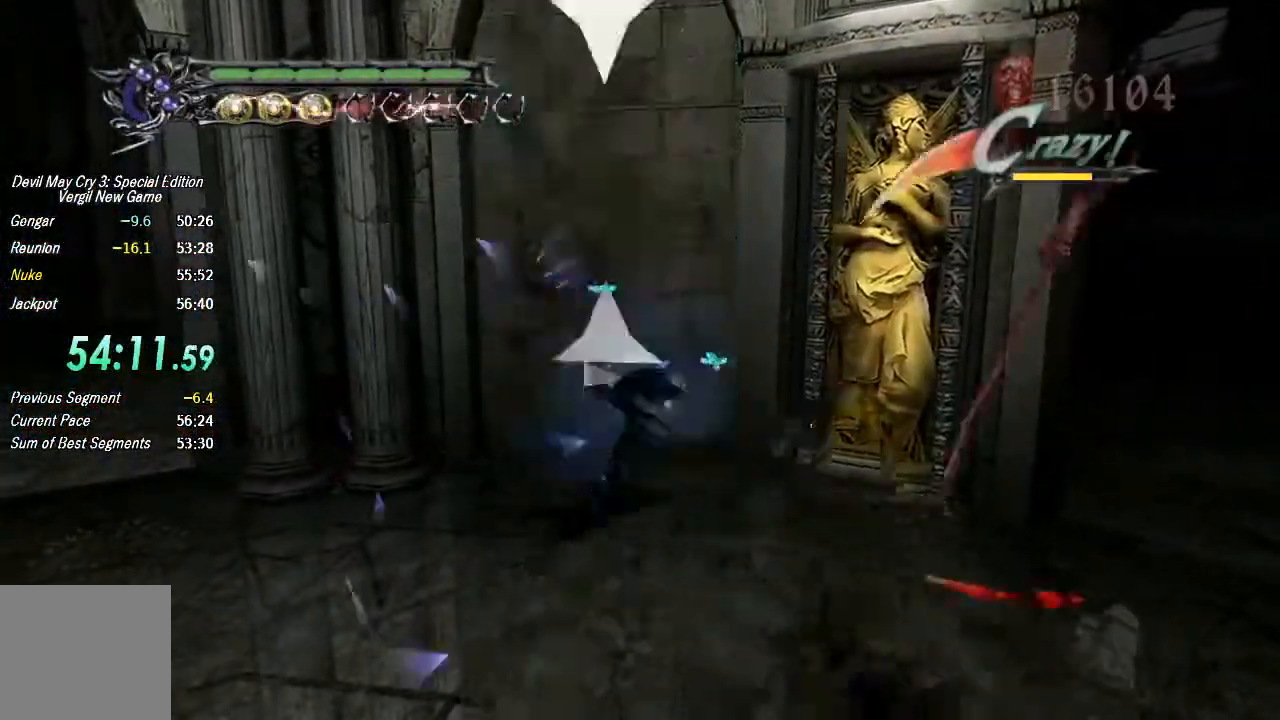
{"buttons": [], "left_stick": "right", "right_stick": "center", "events": [[33, "L1", "down"], [33, "SQUARE", "up"], [133, "L1", "up"], [200, "L1", "down"], [267, "L1", "up"], [367, "left_stick", "right"]]}
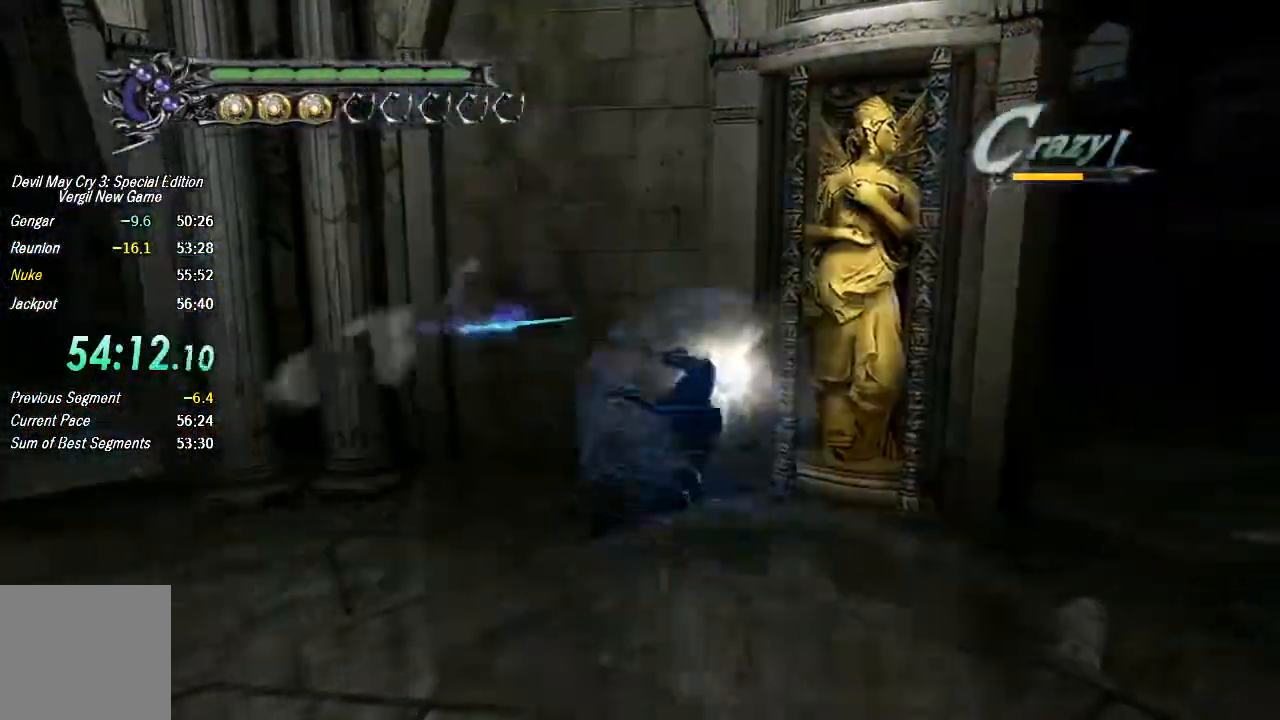
{"buttons": [], "left_stick": "down", "right_stick": "center", "events": [[67, "left_stick", "down-right"], [100, "CROSS", "down"], [167, "CROSS", "up"], [167, "left_stick", "down"]]}
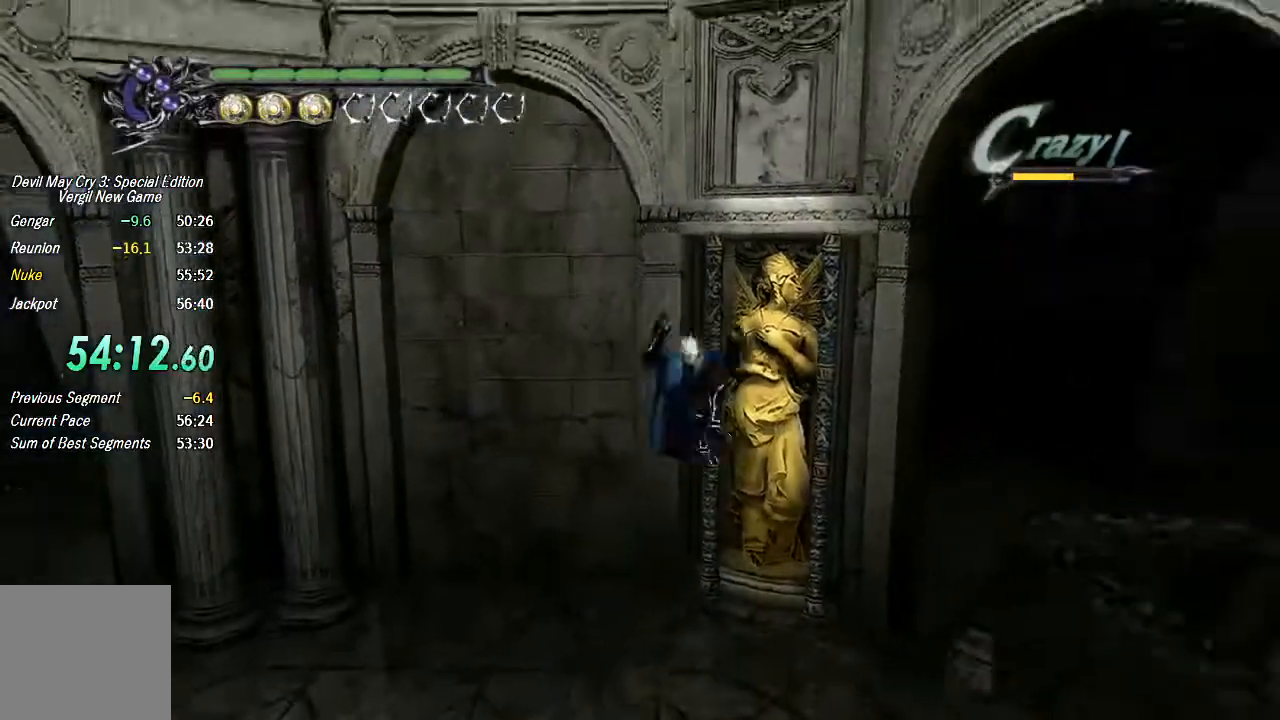
{"buttons": [], "left_stick": "center", "right_stick": "center", "events": [[33, "left_stick", "center"]]}
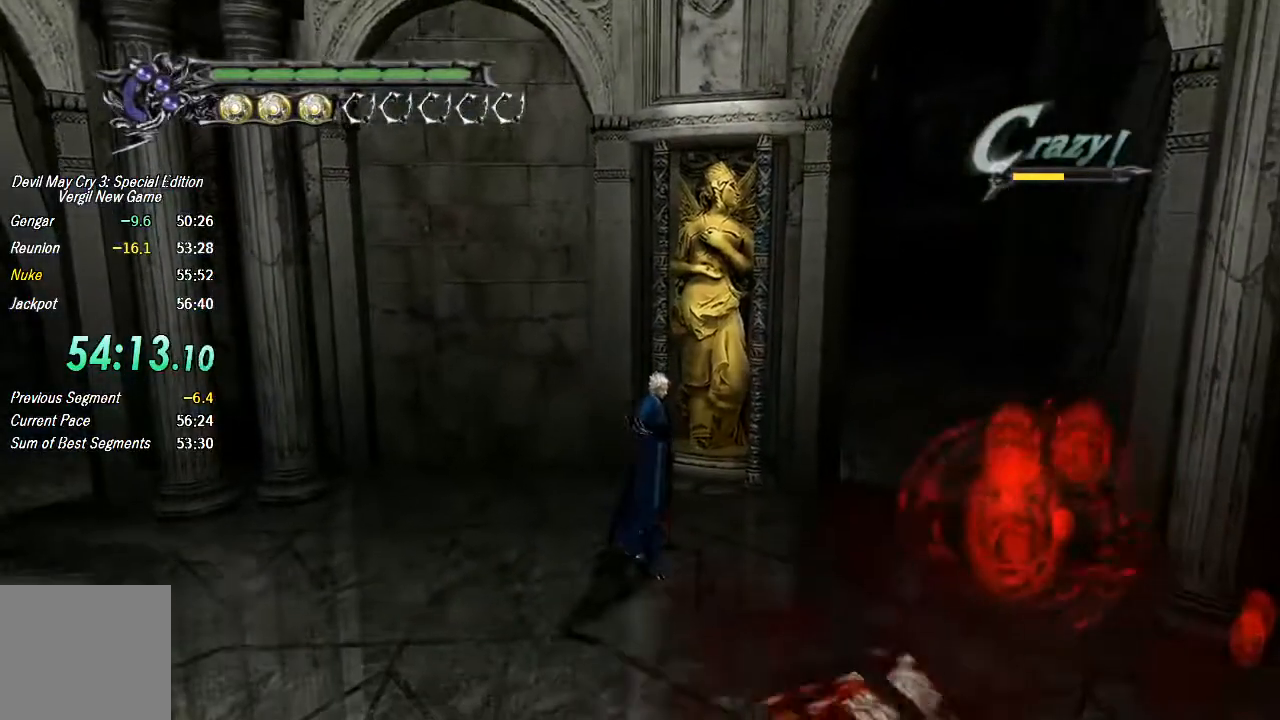
{"buttons": ["R2"], "left_stick": "center", "right_stick": "center", "events": [[133, "L2", "down"], [233, "L2", "up"], [467, "R2", "down"]]}